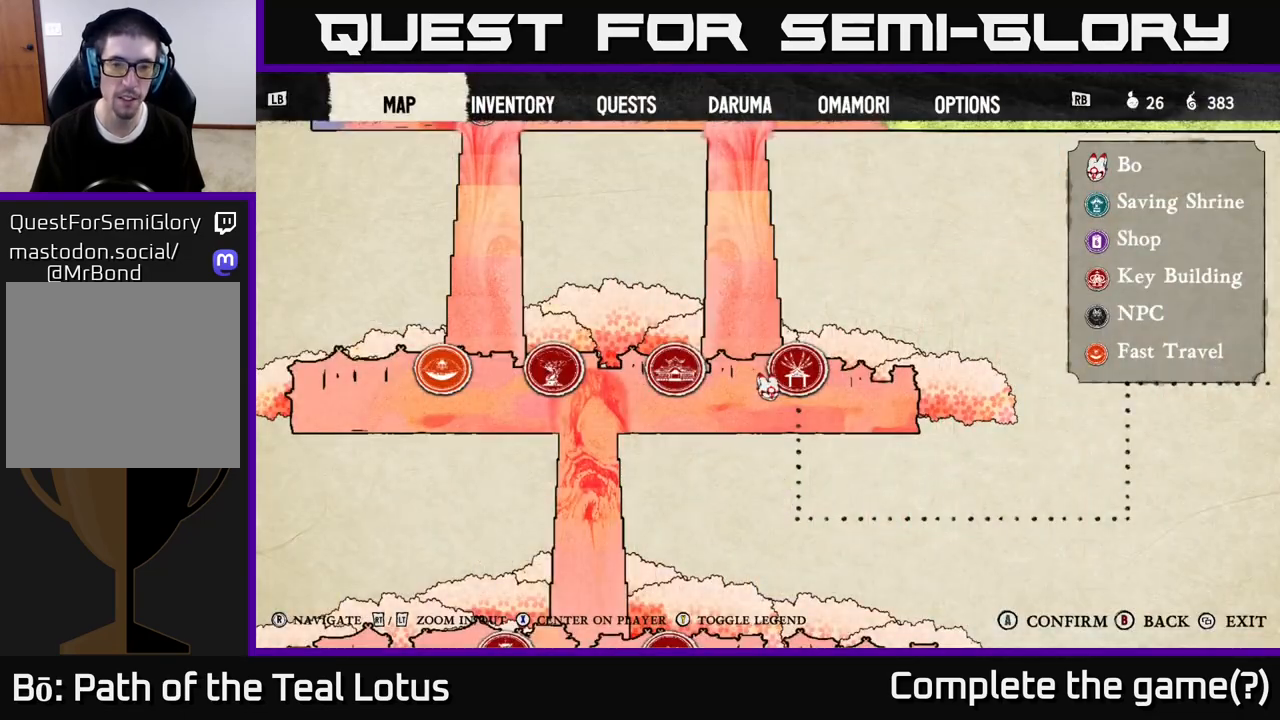
Gameplay with a controller (Xbox layout); each line is a JSON object with the inputs held at the frame after it. "events" lists button and stick changes between this image and that frame as [ms after this image, input, new state], when the widget could be followed in between.
{"buttons": [], "left_stick": "up", "right_stick": "center", "events": [[467, "left_stick", "up"]]}
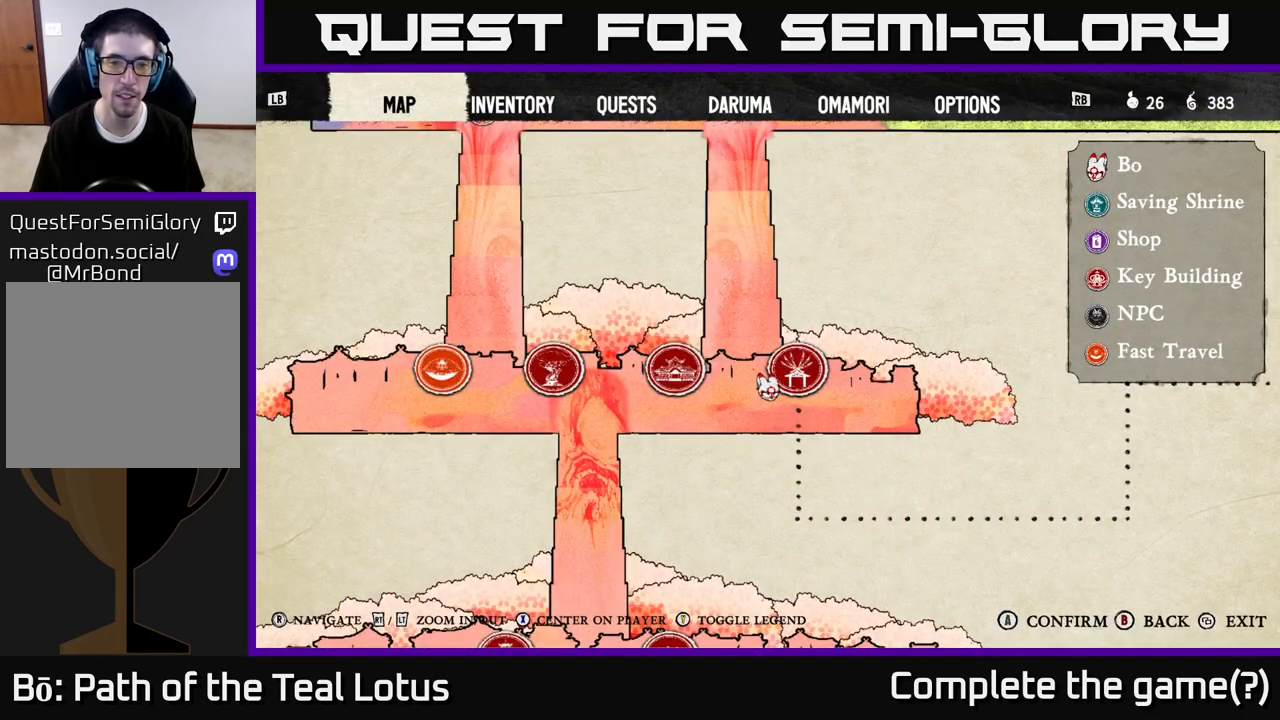
{"buttons": [], "left_stick": "center", "right_stick": "center", "events": [[367, "left_stick", "right"], [500, "left_stick", "center"]]}
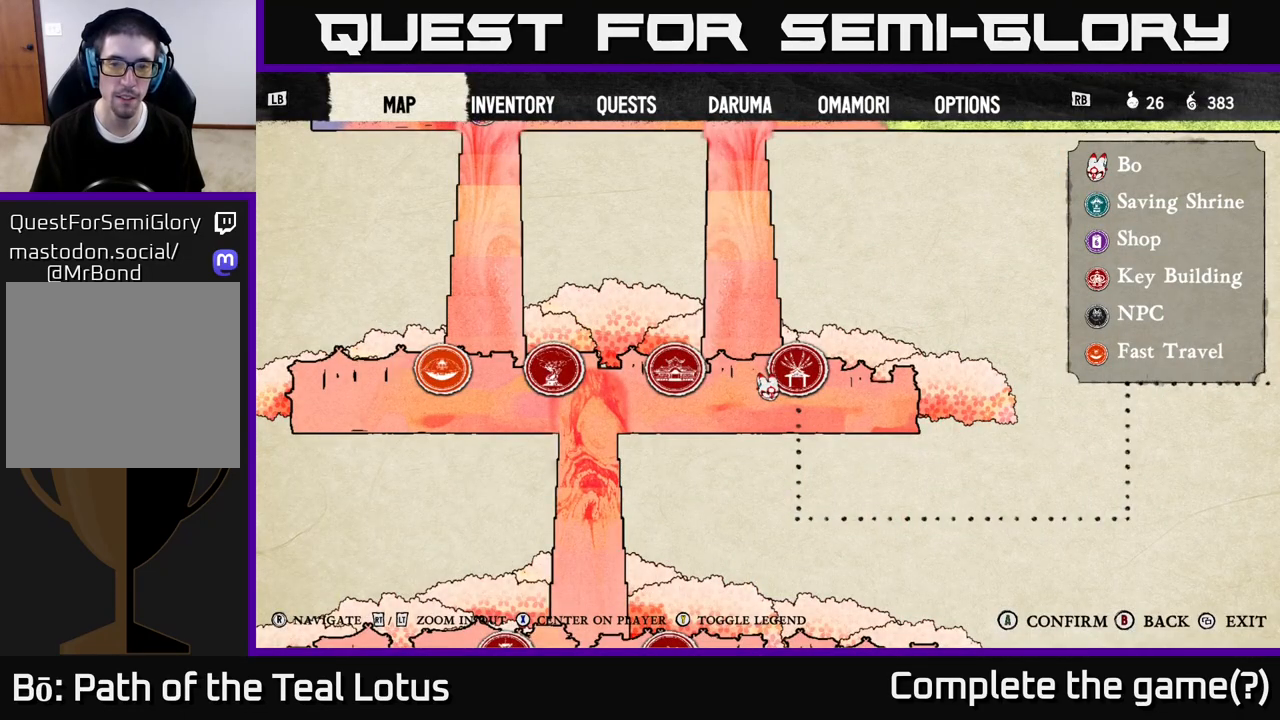
{"buttons": [], "left_stick": "center", "right_stick": "center", "events": [[150, "SELECT", "down"], [300, "SELECT", "up"]]}
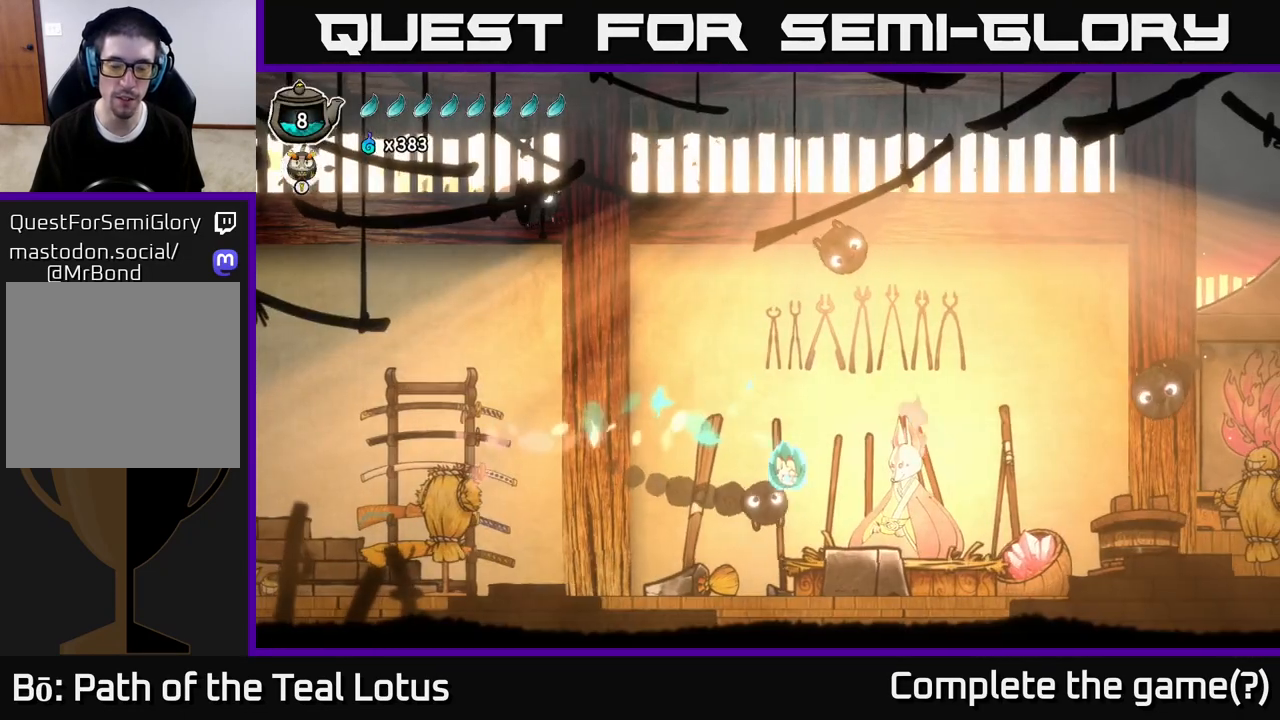
{"buttons": [], "left_stick": "center", "right_stick": "center", "events": []}
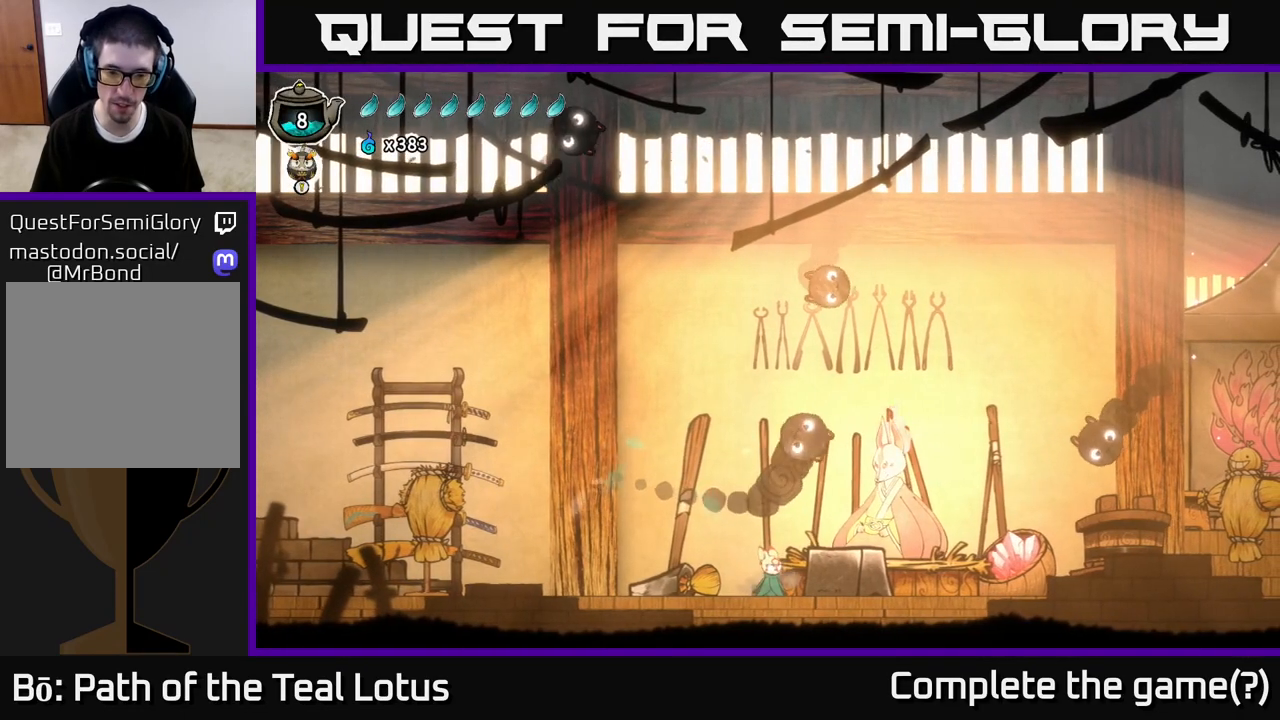
{"buttons": [], "left_stick": "center", "right_stick": "center", "events": [[167, "SELECT", "down"], [333, "SELECT", "up"]]}
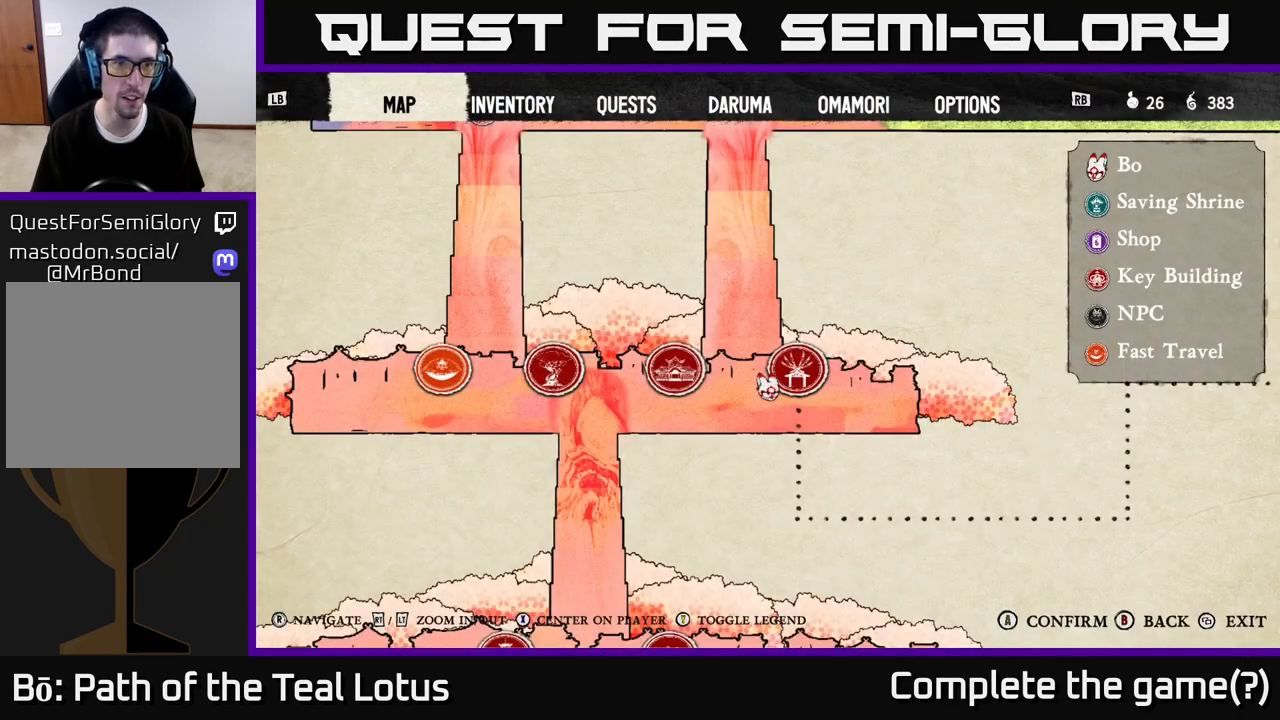
{"buttons": [], "left_stick": "center", "right_stick": "center"}
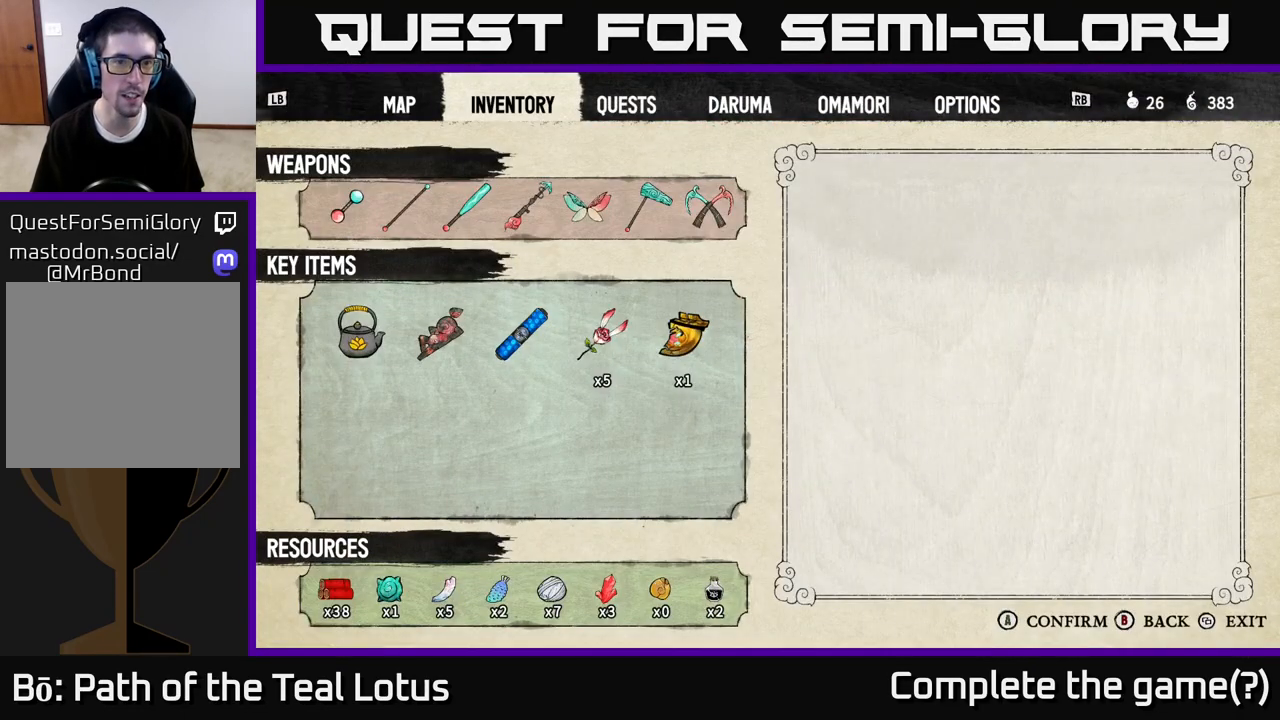
{"buttons": [], "left_stick": "center", "right_stick": "center", "events": []}
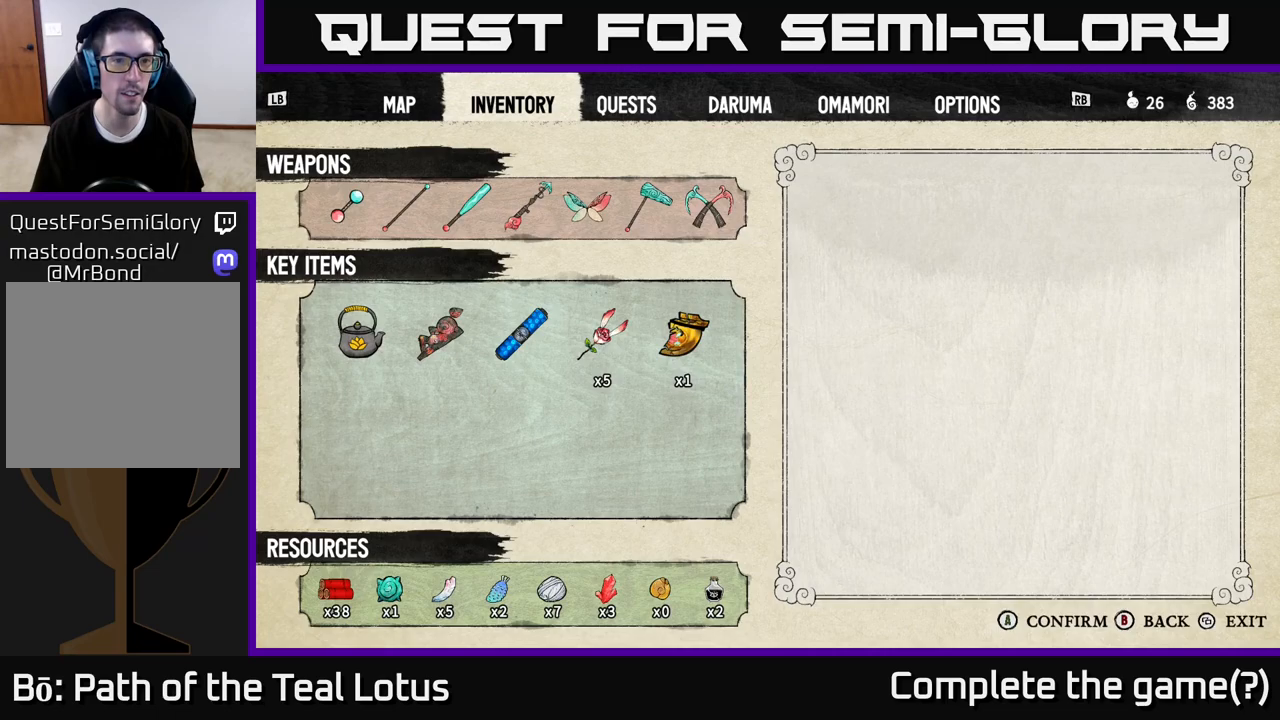
{"buttons": [], "left_stick": "center", "right_stick": "center", "events": [[317, "DPAD_DOWN", "down"], [433, "DPAD_DOWN", "up"]]}
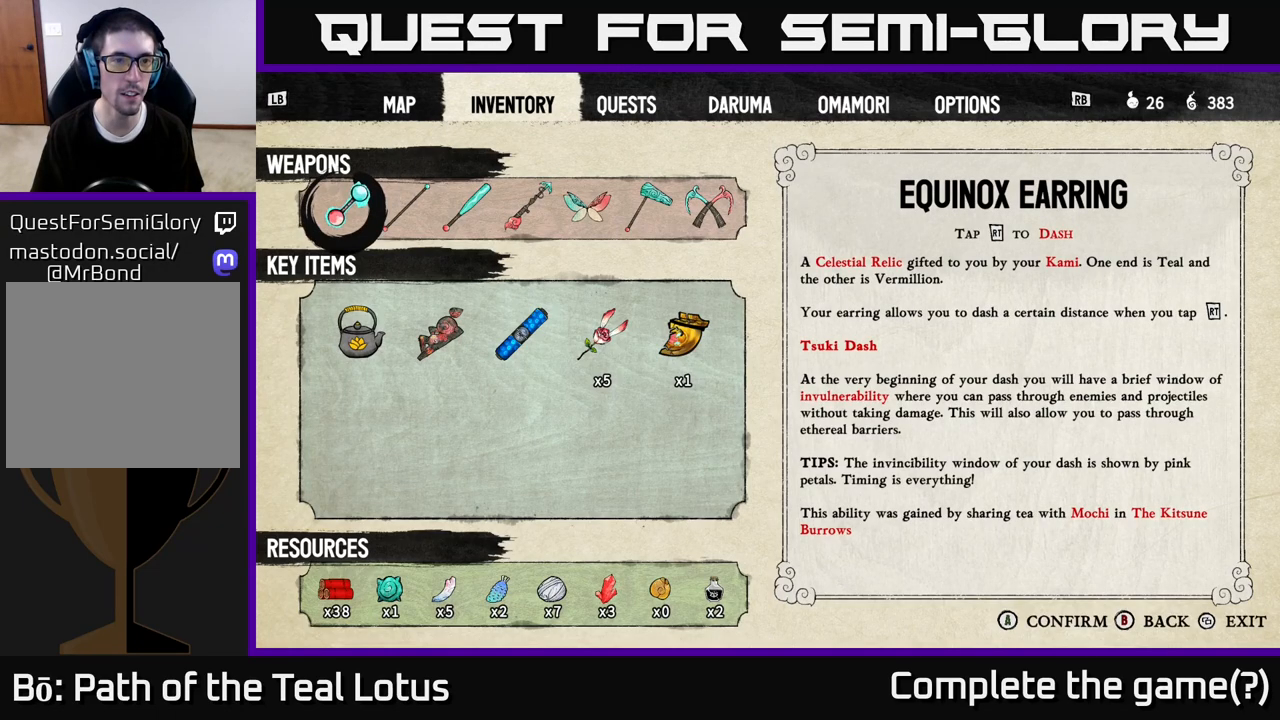
{"buttons": [], "left_stick": "center", "right_stick": "center", "events": [[117, "DPAD_RIGHT", "down"], [200, "DPAD_RIGHT", "up"]]}
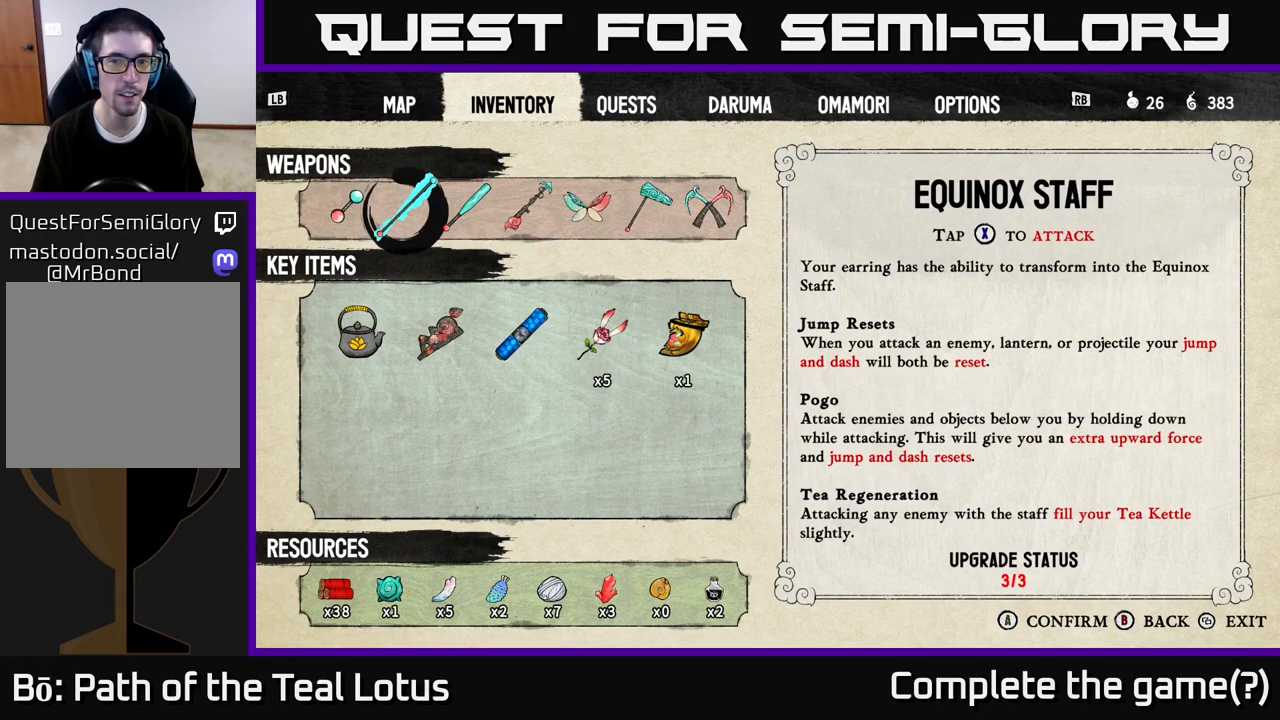
{"buttons": [], "left_stick": "center", "right_stick": "center", "events": []}
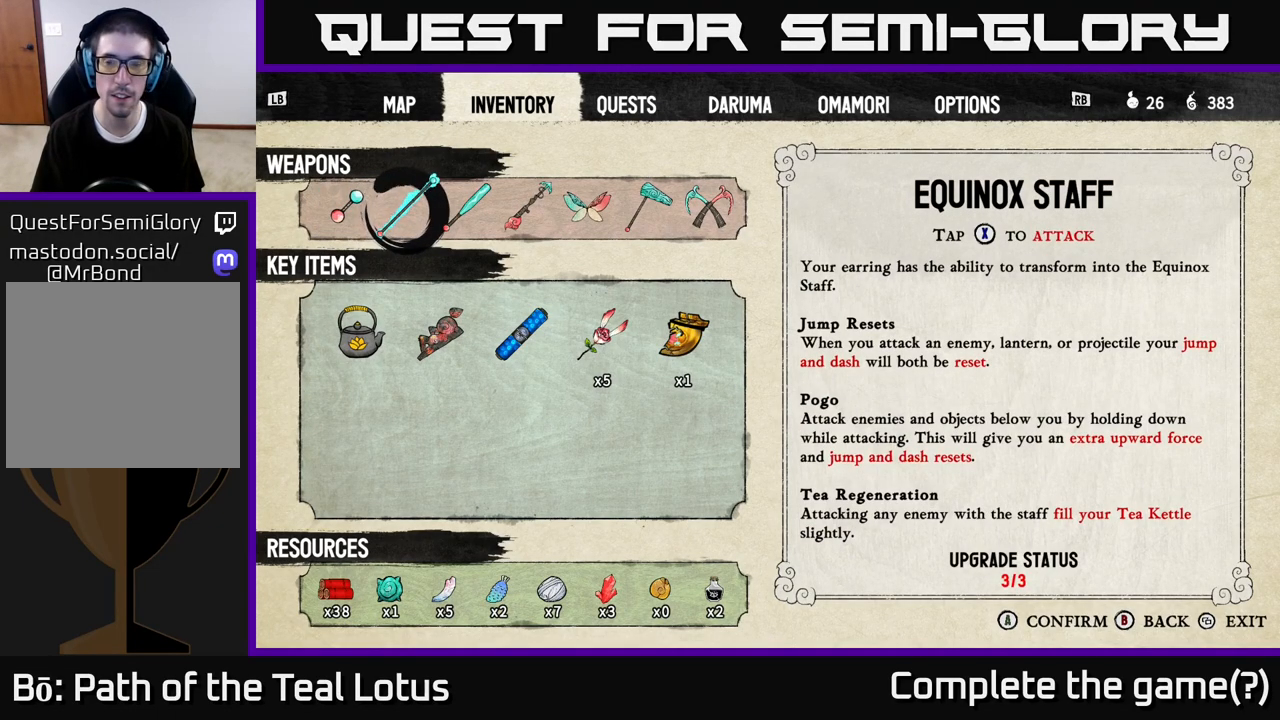
{"buttons": [], "left_stick": "center", "right_stick": "down-right", "events": [[433, "right_stick", "down-right"]]}
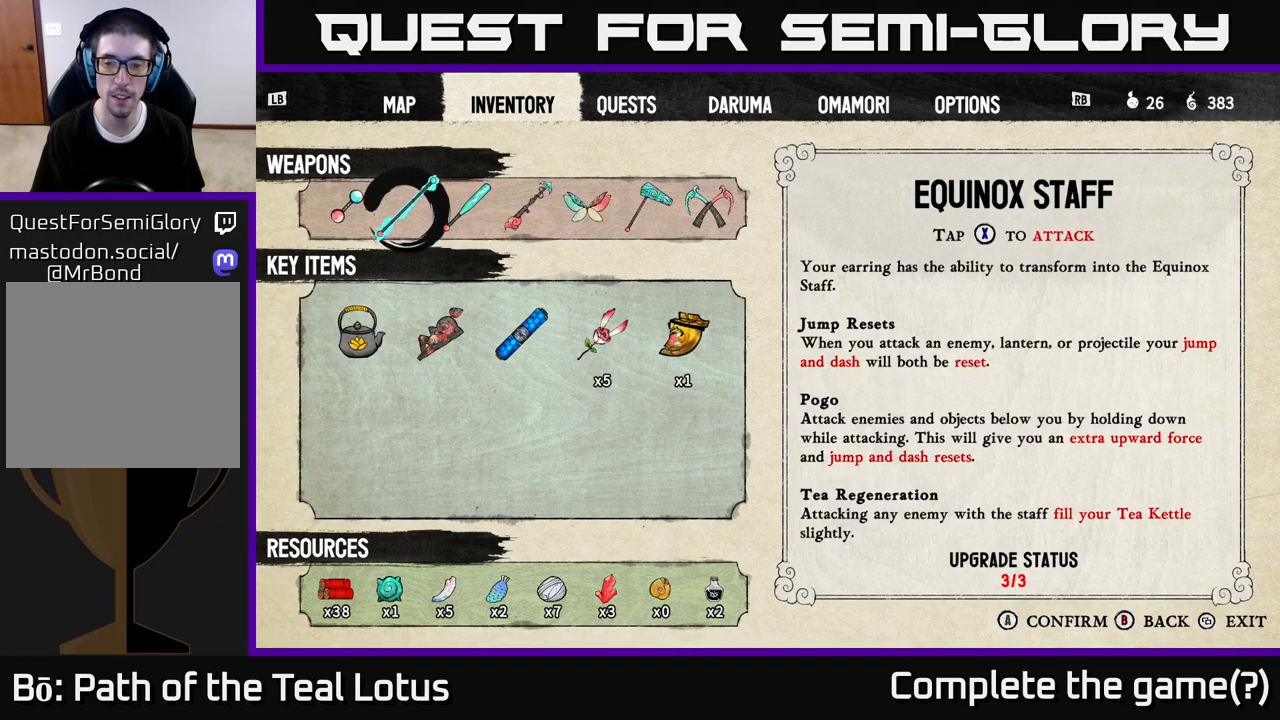
{"buttons": [], "left_stick": "center", "right_stick": "center", "events": [[367, "right_stick", "center"]]}
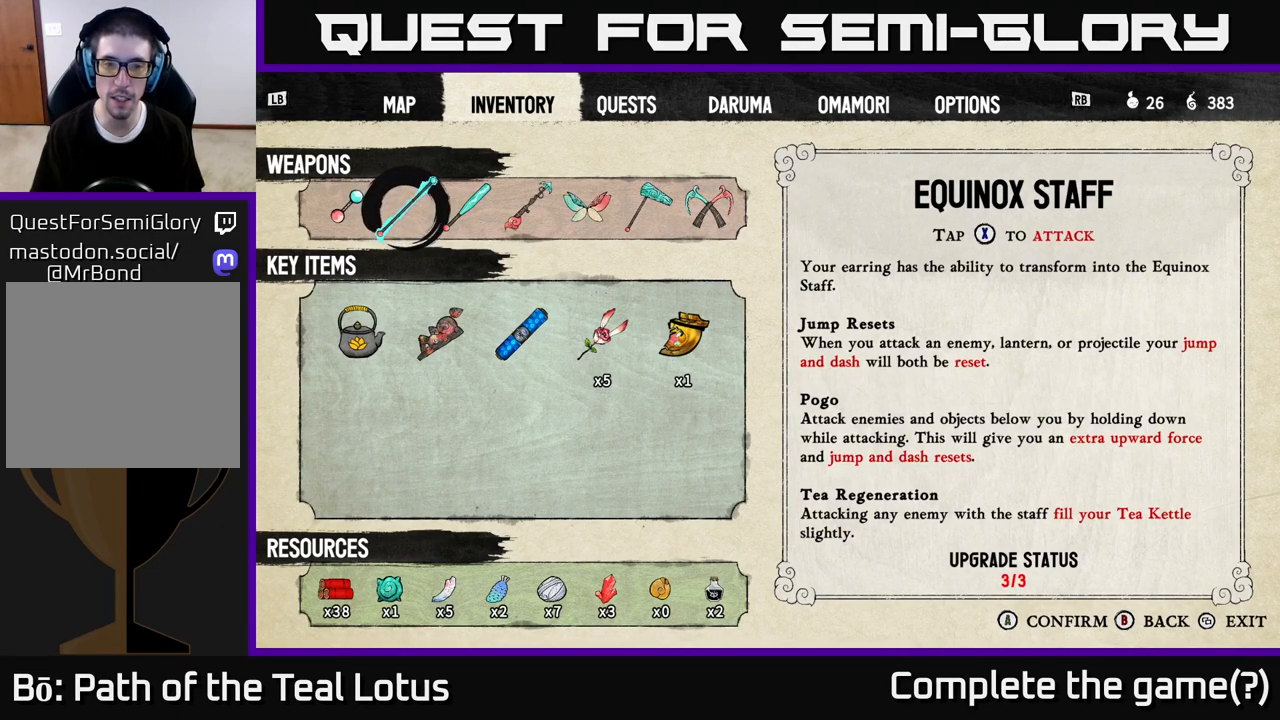
{"buttons": [], "left_stick": "center", "right_stick": "center", "events": [[267, "DPAD_RIGHT", "down"], [400, "DPAD_RIGHT", "up"]]}
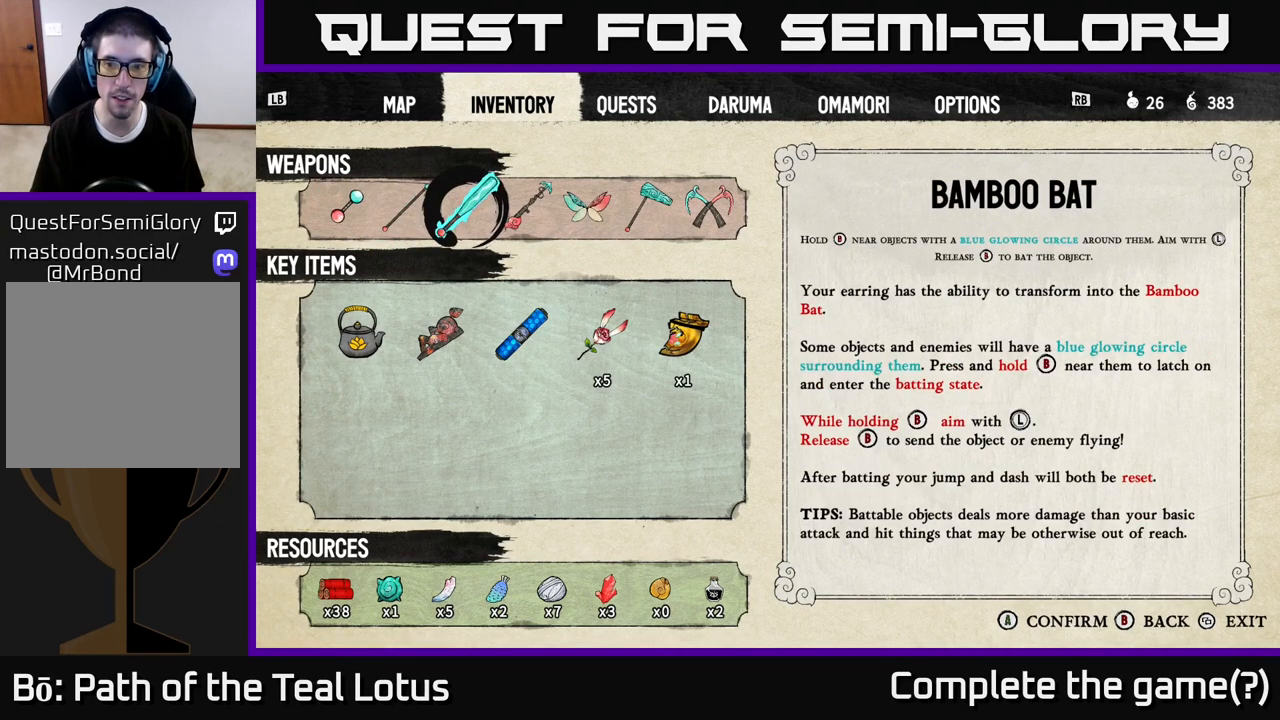
{"buttons": [], "left_stick": "center", "right_stick": "center", "events": [[167, "DPAD_RIGHT", "down"], [233, "DPAD_RIGHT", "up"], [400, "DPAD_RIGHT", "down"], [500, "DPAD_RIGHT", "up"]]}
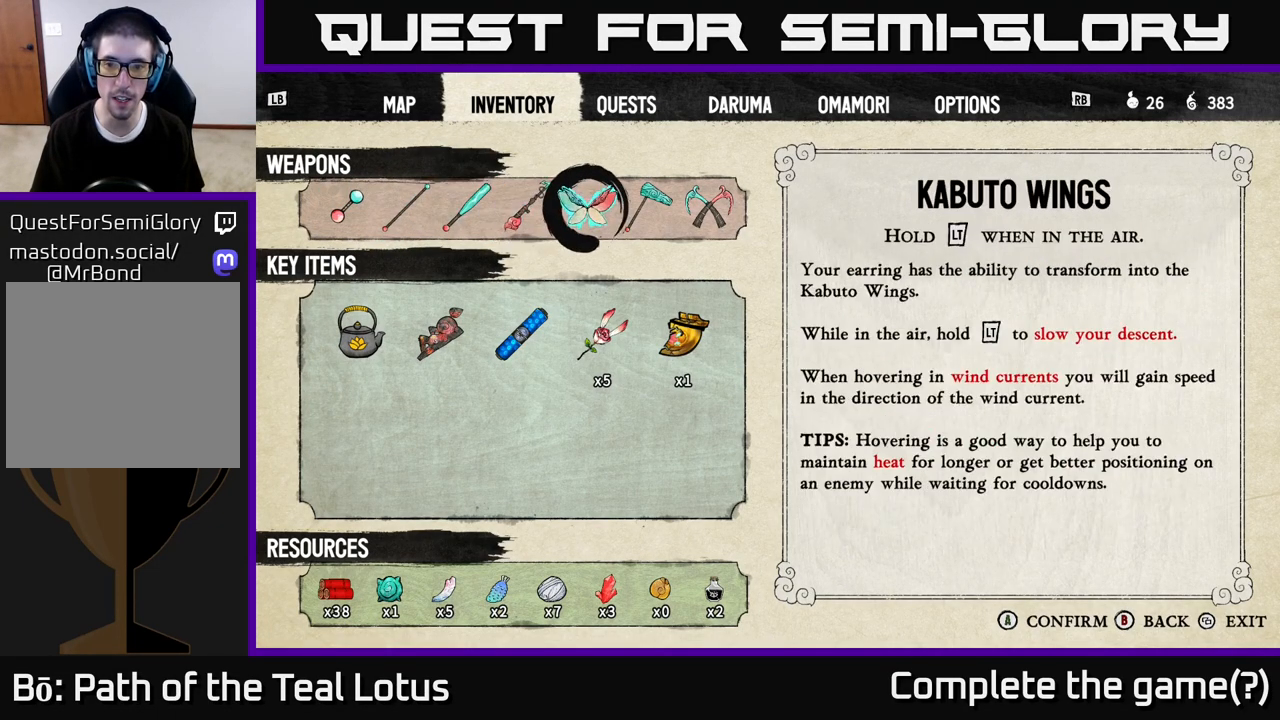
{"buttons": [], "left_stick": "center", "right_stick": "center", "events": [[117, "DPAD_RIGHT", "down"], [217, "DPAD_RIGHT", "up"], [333, "DPAD_RIGHT", "down"], [467, "DPAD_RIGHT", "up"]]}
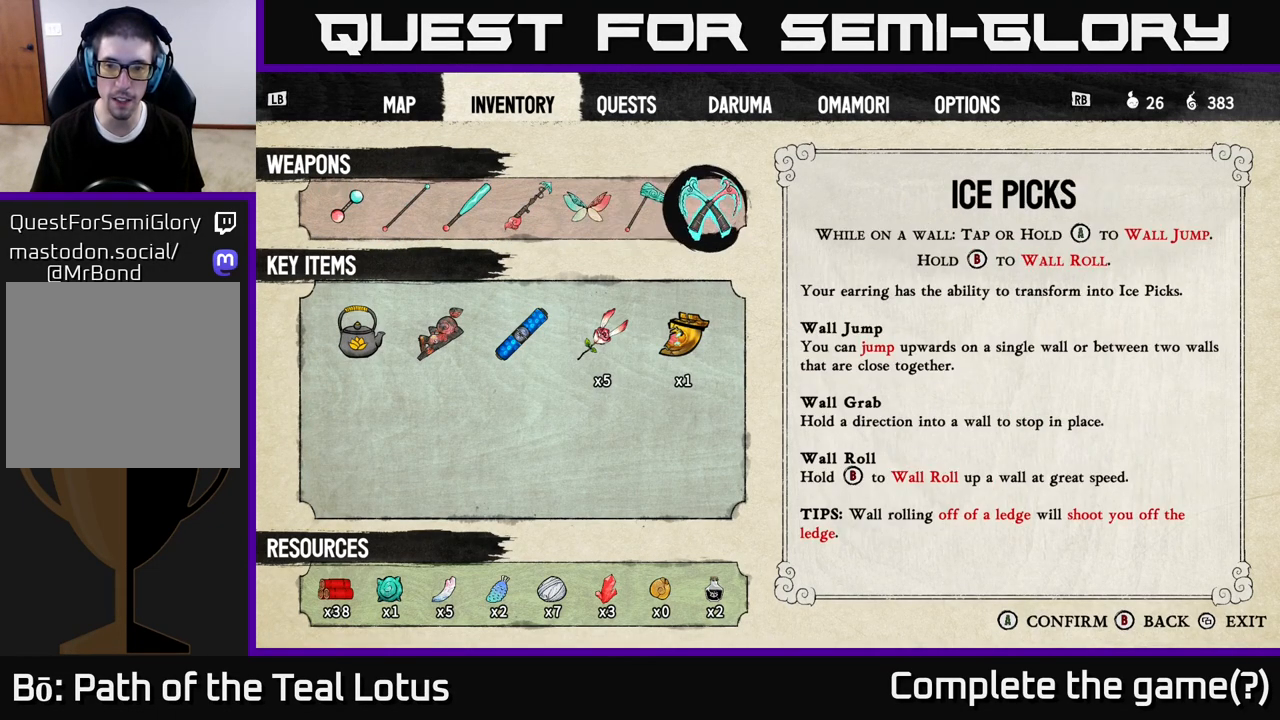
{"buttons": ["DPAD_LEFT"], "left_stick": "center", "right_stick": "center", "events": [[250, "DPAD_LEFT", "down"], [350, "DPAD_LEFT", "up"], [417, "DPAD_LEFT", "down"]]}
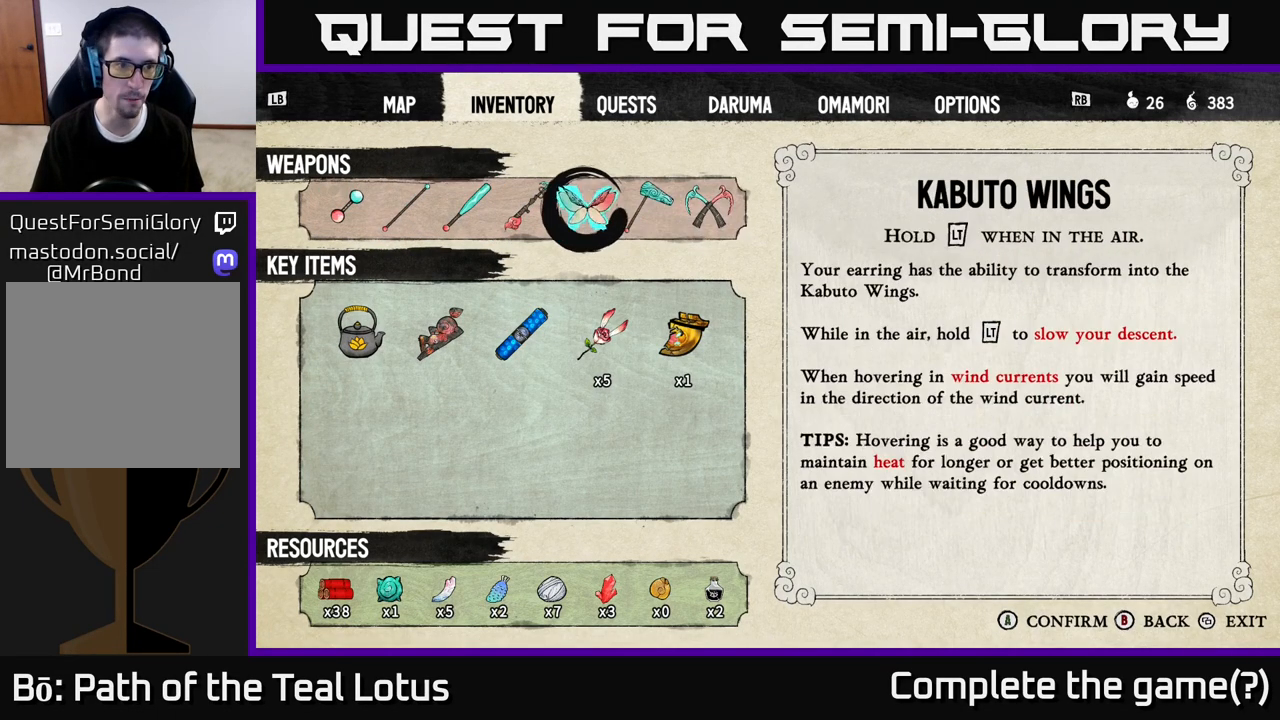
{"buttons": [], "left_stick": "center", "right_stick": "center", "events": [[17, "DPAD_LEFT", "up"], [83, "DPAD_LEFT", "down"], [167, "DPAD_LEFT", "up"], [233, "DPAD_LEFT", "down"], [333, "DPAD_LEFT", "up"], [400, "DPAD_LEFT", "down"], [483, "DPAD_LEFT", "up"]]}
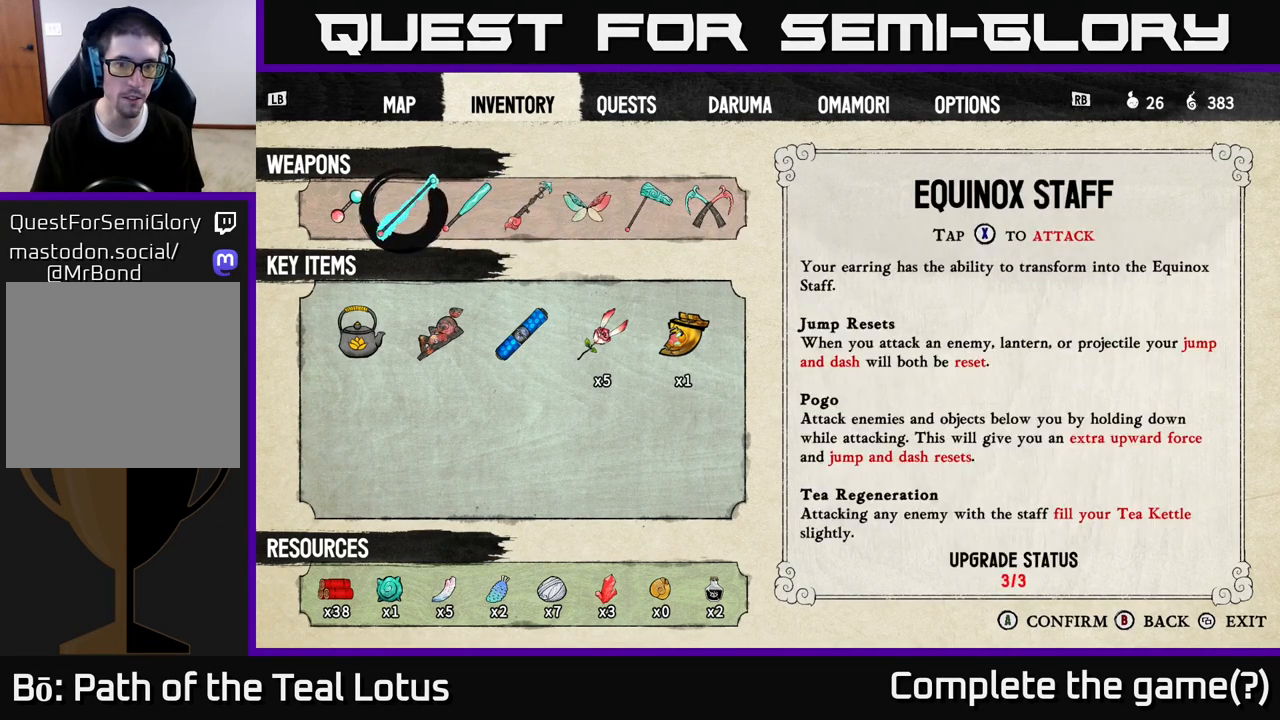
{"buttons": [], "left_stick": "center", "right_stick": "center", "events": [[67, "DPAD_LEFT", "down"], [183, "DPAD_LEFT", "up"]]}
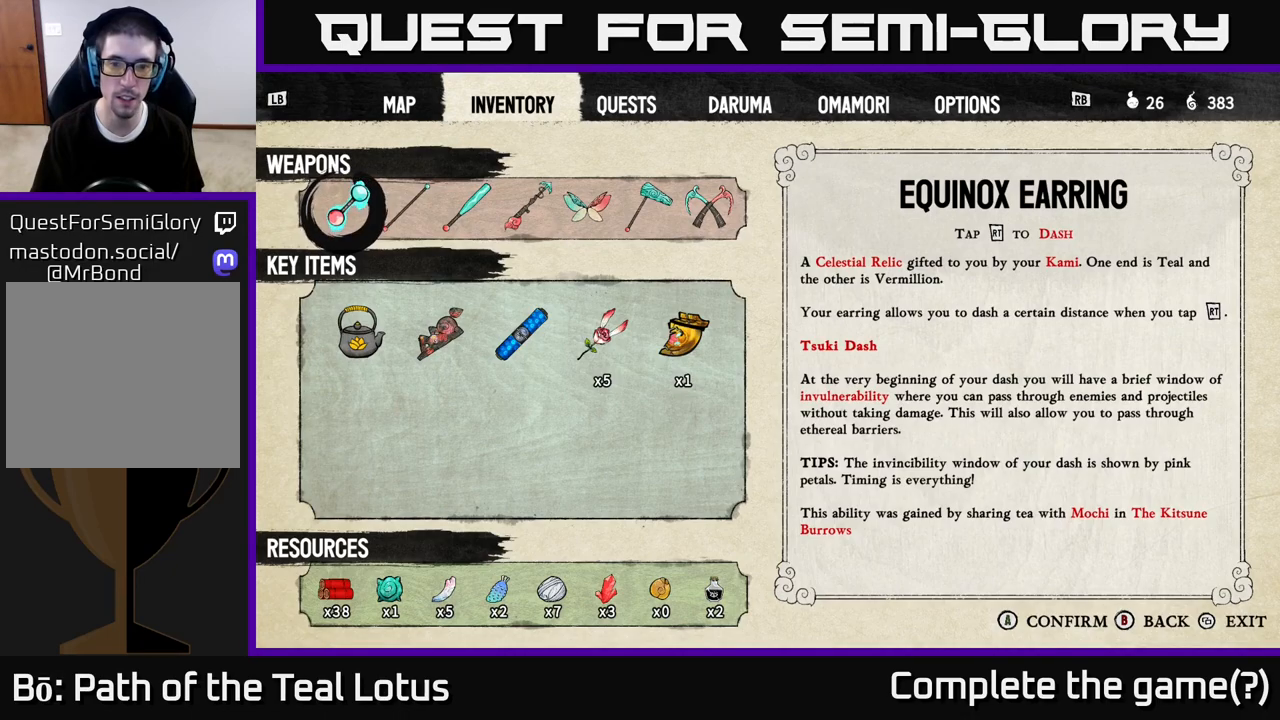
{"buttons": [], "left_stick": "center", "right_stick": "center", "events": []}
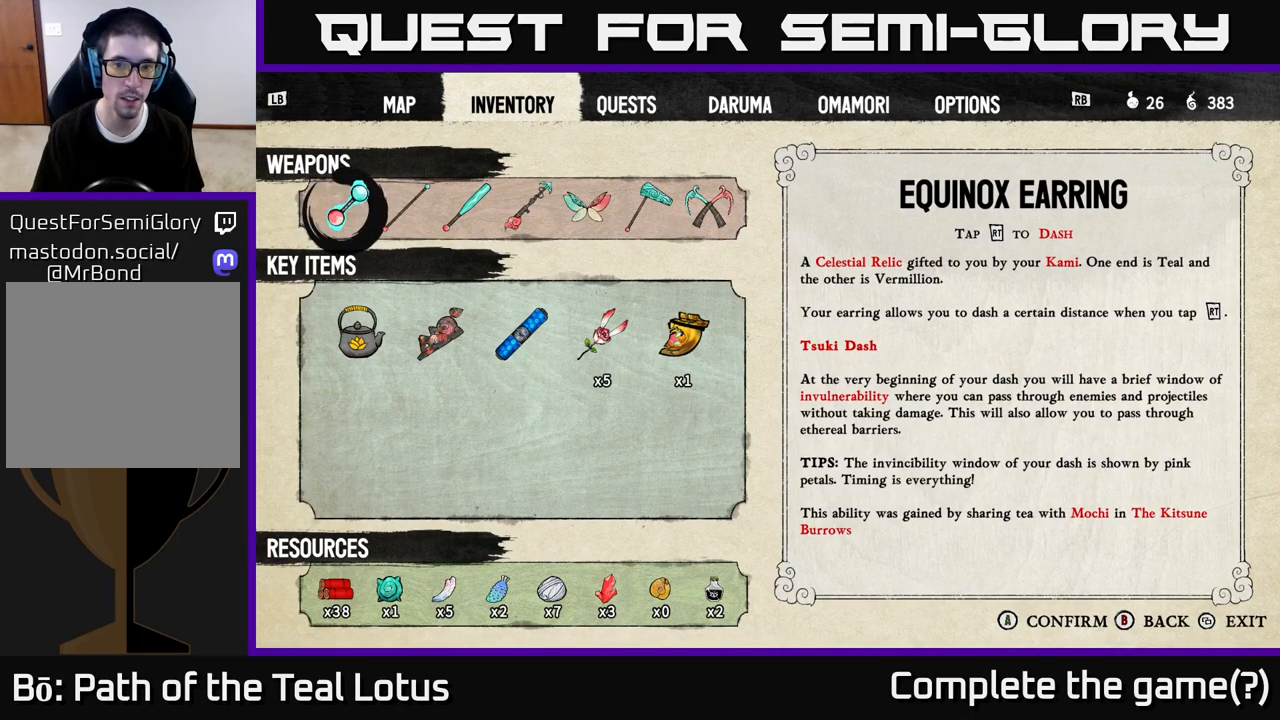
{"buttons": [], "left_stick": "center", "right_stick": "center", "events": []}
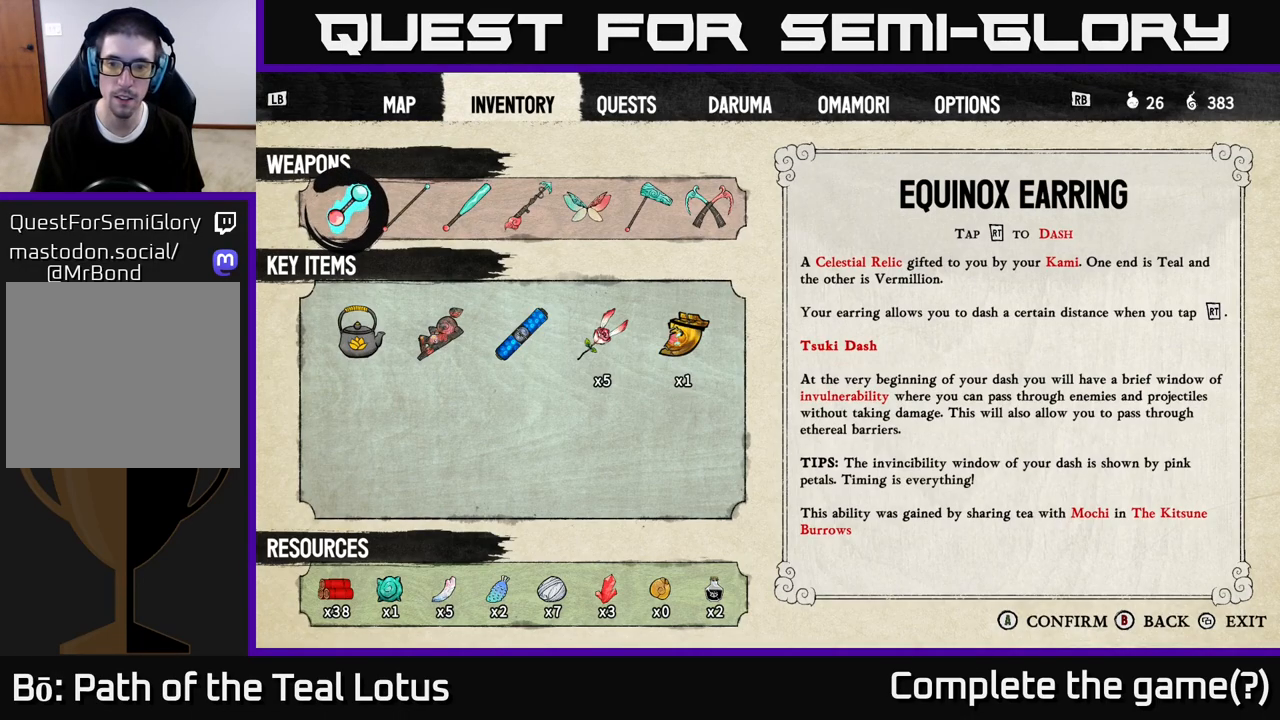
{"buttons": [], "left_stick": "center", "right_stick": "center", "events": []}
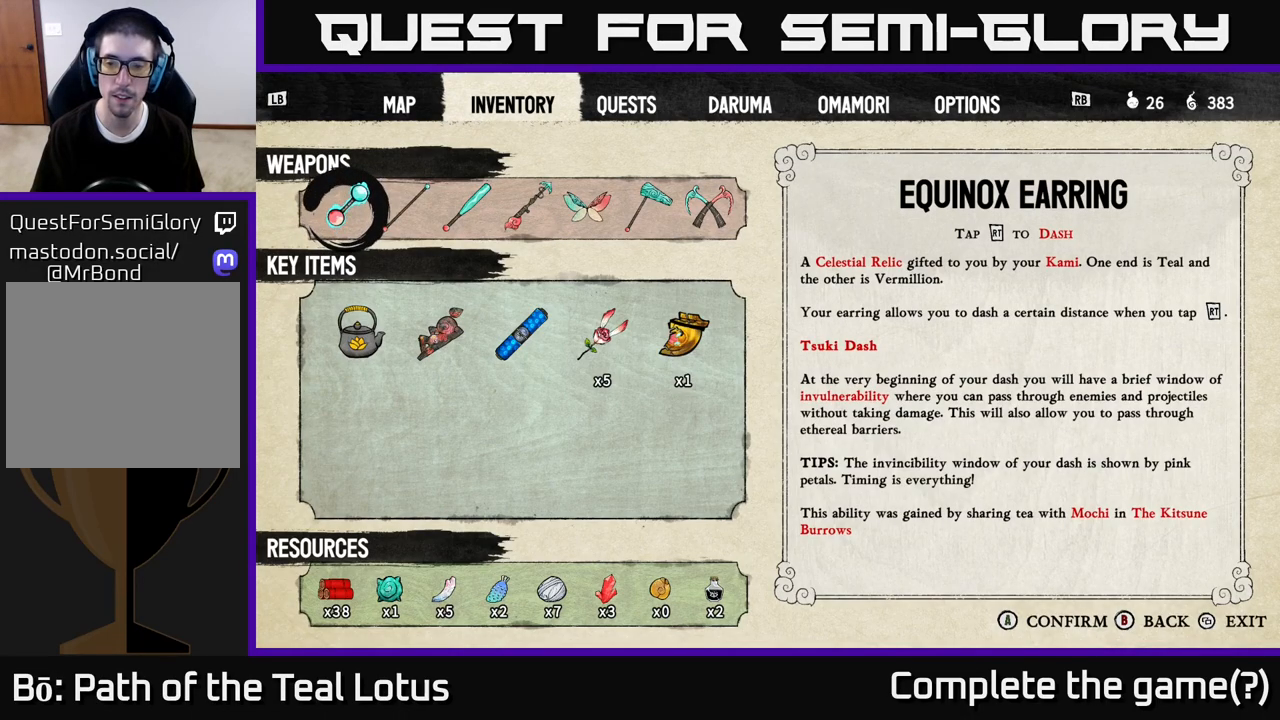
{"buttons": [], "left_stick": "center", "right_stick": "center", "events": [[333, "DPAD_RIGHT", "down"], [450, "DPAD_RIGHT", "up"]]}
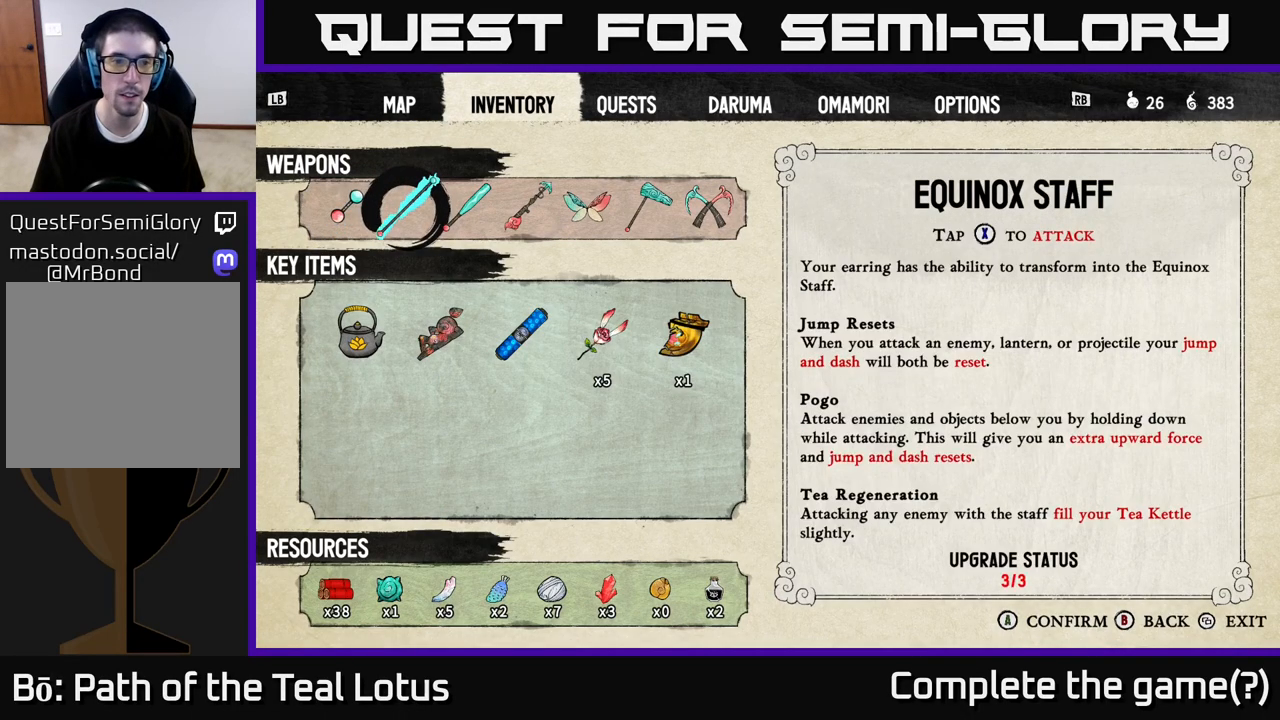
{"buttons": ["DPAD_DOWN"], "left_stick": "center", "right_stick": "center", "events": [[417, "DPAD_DOWN", "down"]]}
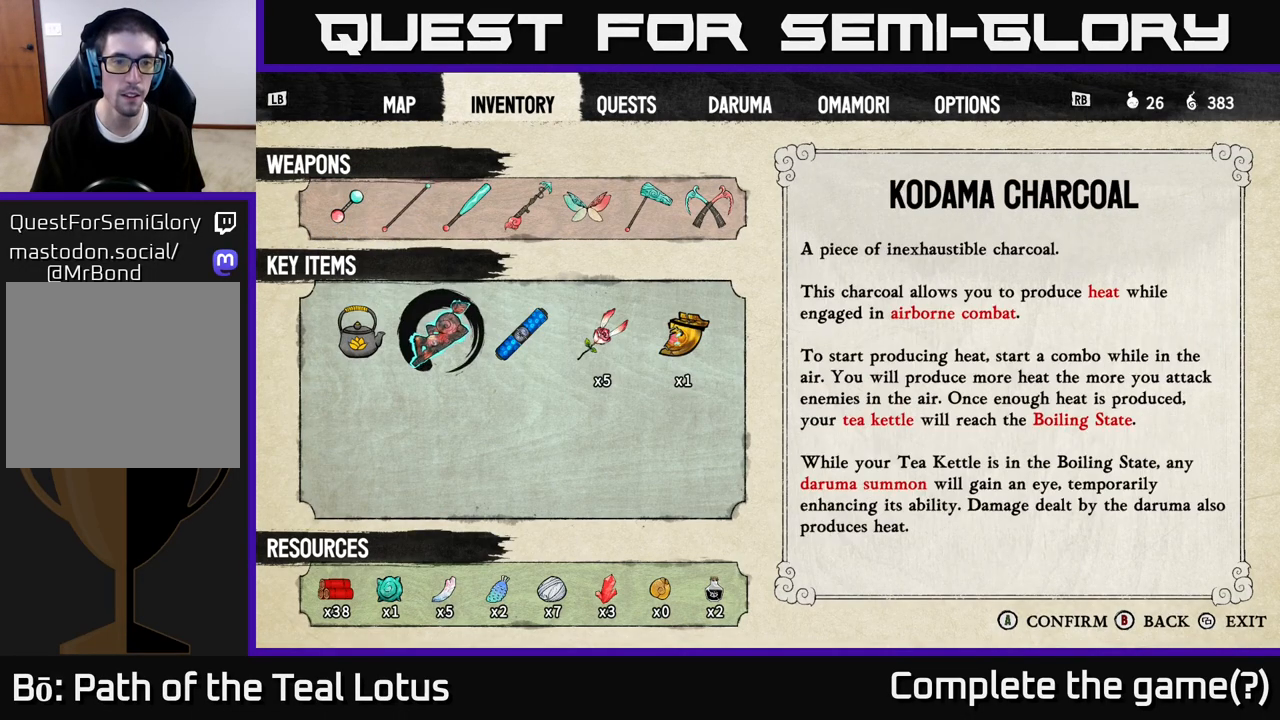
{"buttons": ["DPAD_RIGHT"], "left_stick": "center", "right_stick": "center", "events": [[33, "DPAD_DOWN", "up"], [267, "DPAD_RIGHT", "down"], [333, "DPAD_RIGHT", "up"], [450, "DPAD_RIGHT", "down"]]}
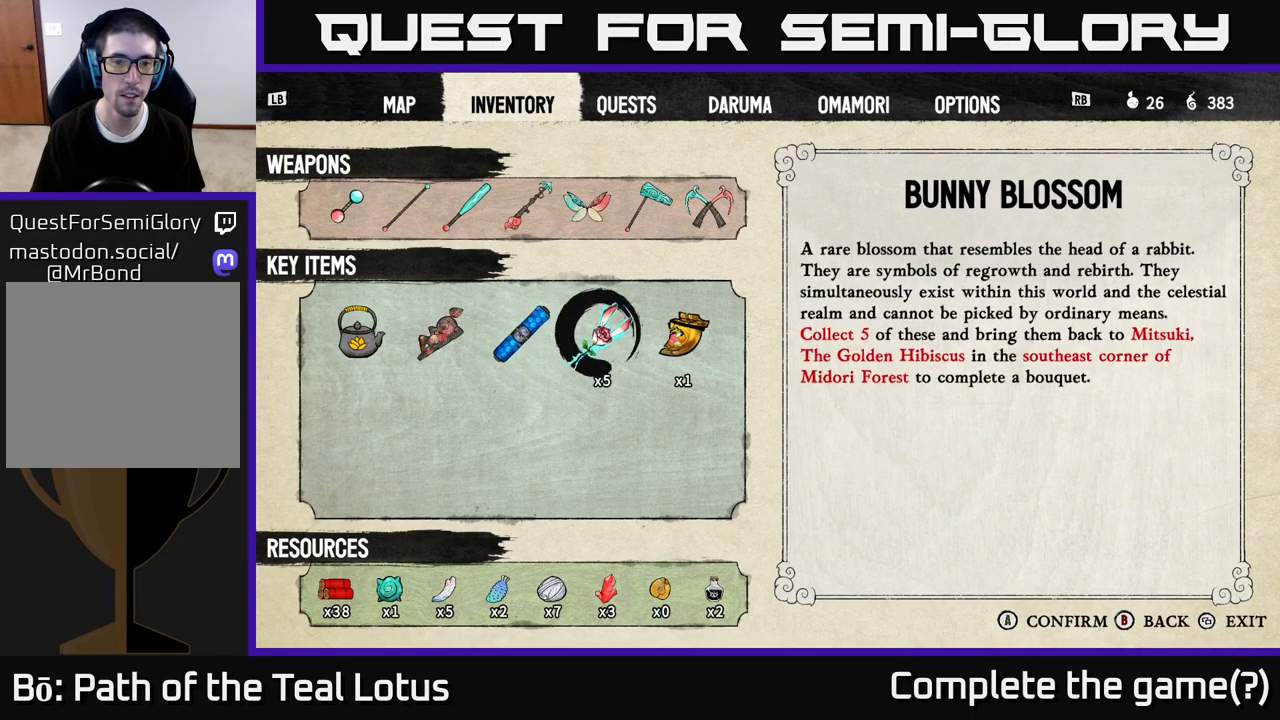
{"buttons": [], "left_stick": "center", "right_stick": "center", "events": [[50, "DPAD_RIGHT", "up"], [133, "DPAD_RIGHT", "down"], [250, "DPAD_RIGHT", "up"]]}
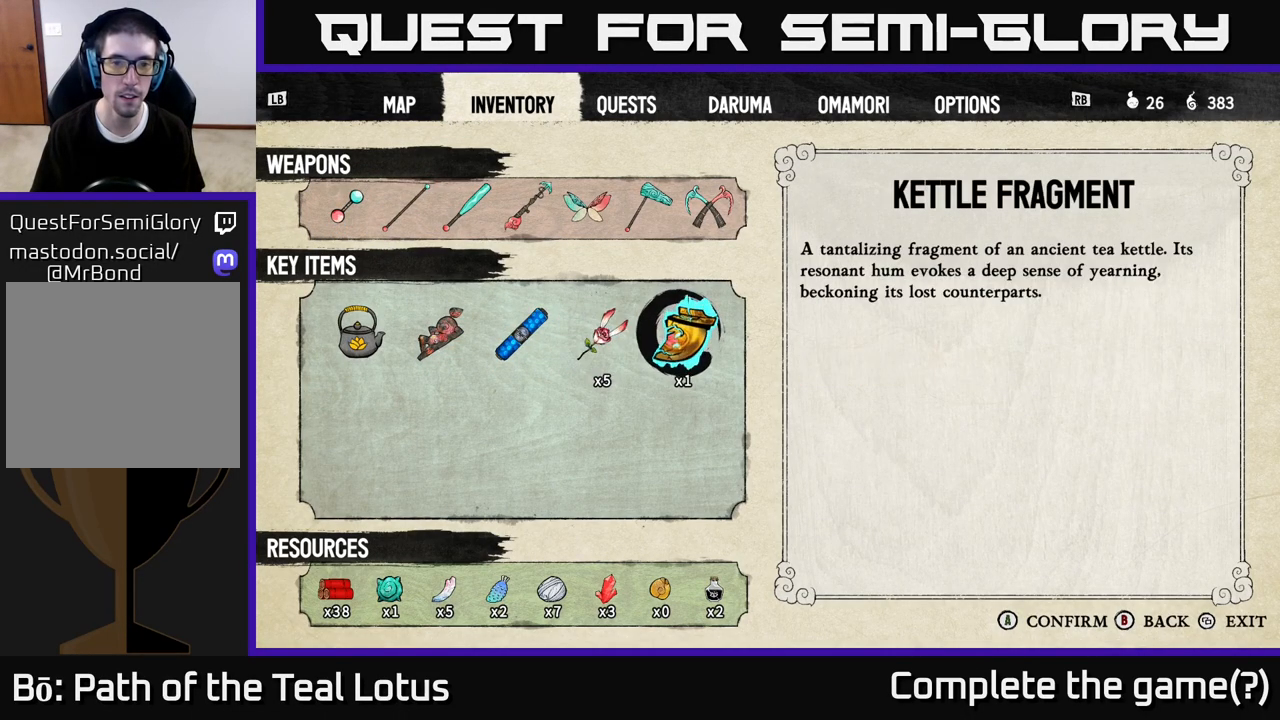
{"buttons": [], "left_stick": "center", "right_stick": "center", "events": []}
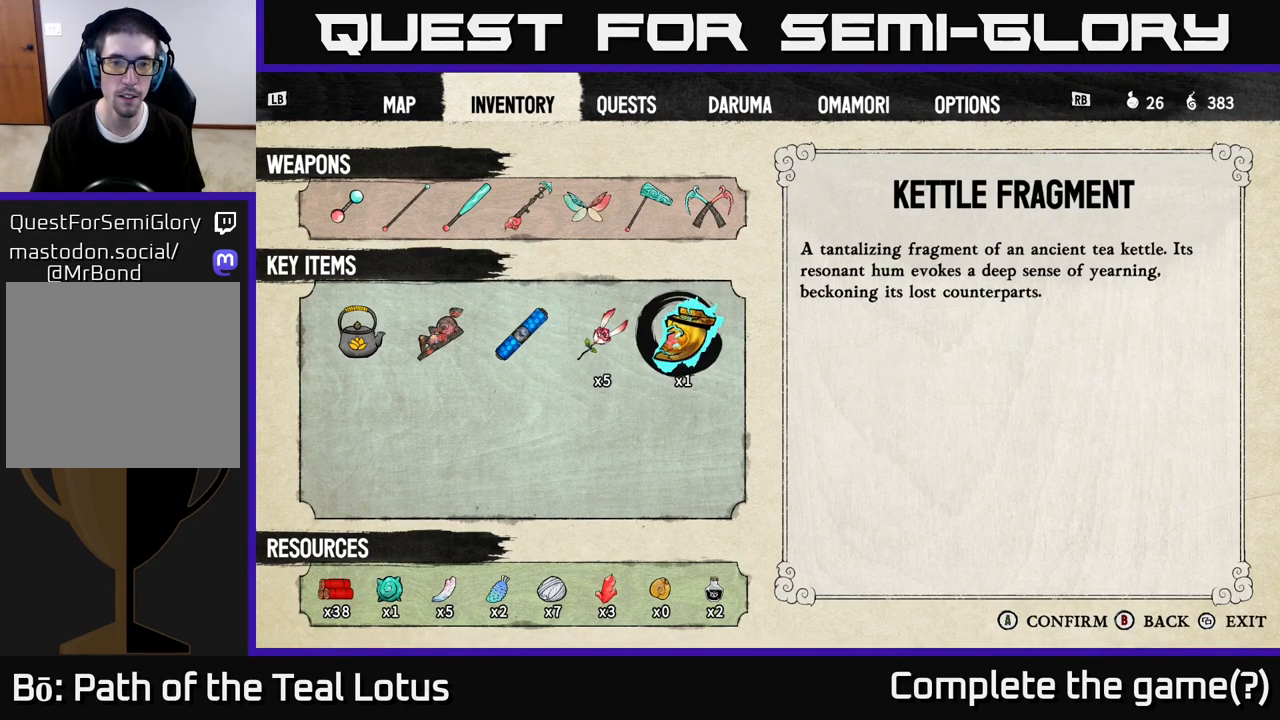
{"buttons": [], "left_stick": "center", "right_stick": "center", "events": []}
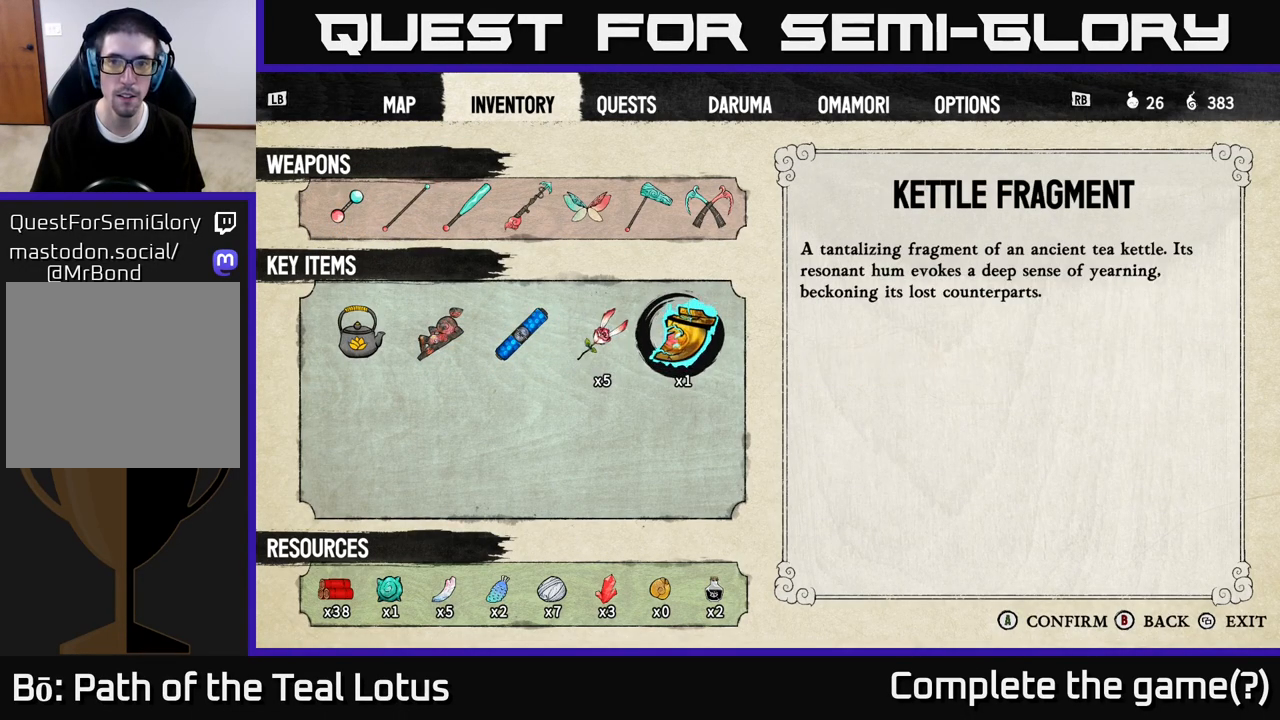
{"buttons": [], "left_stick": "center", "right_stick": "center", "events": [[300, "DPAD_LEFT", "down"], [450, "DPAD_LEFT", "up"]]}
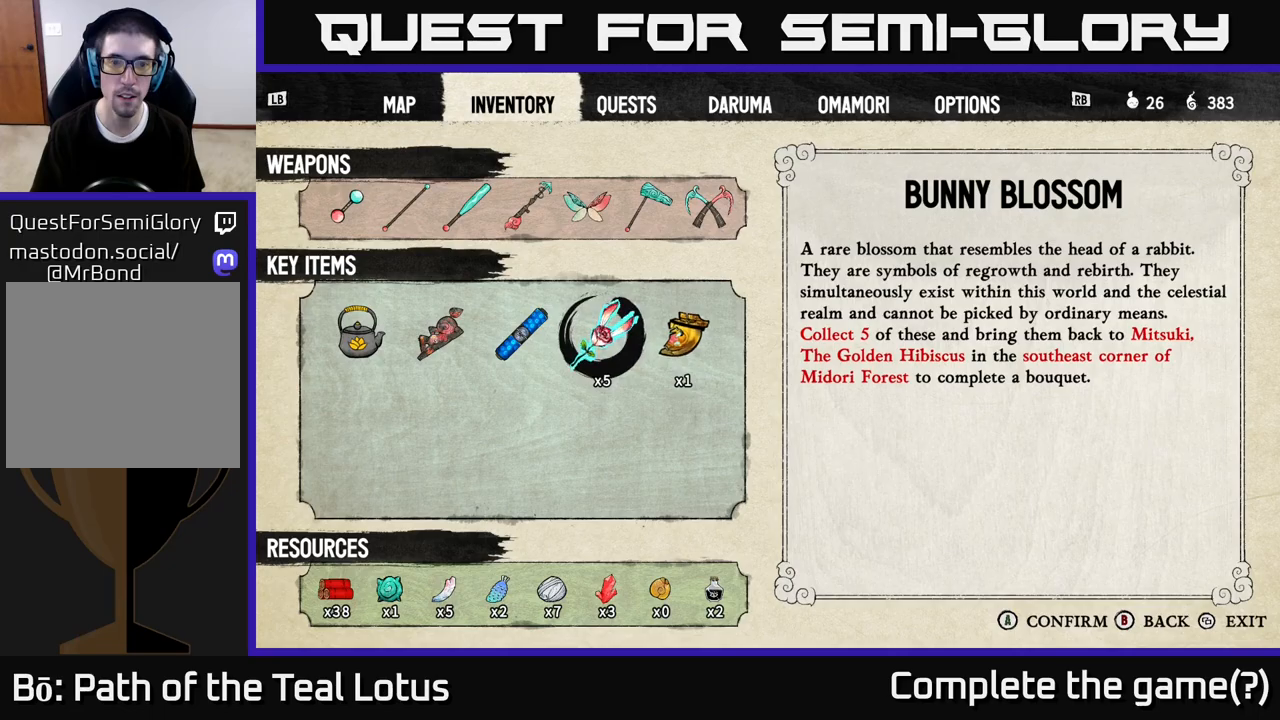
{"buttons": [], "left_stick": "center", "right_stick": "center", "events": [[83, "DPAD_RIGHT", "down"], [217, "DPAD_RIGHT", "up"]]}